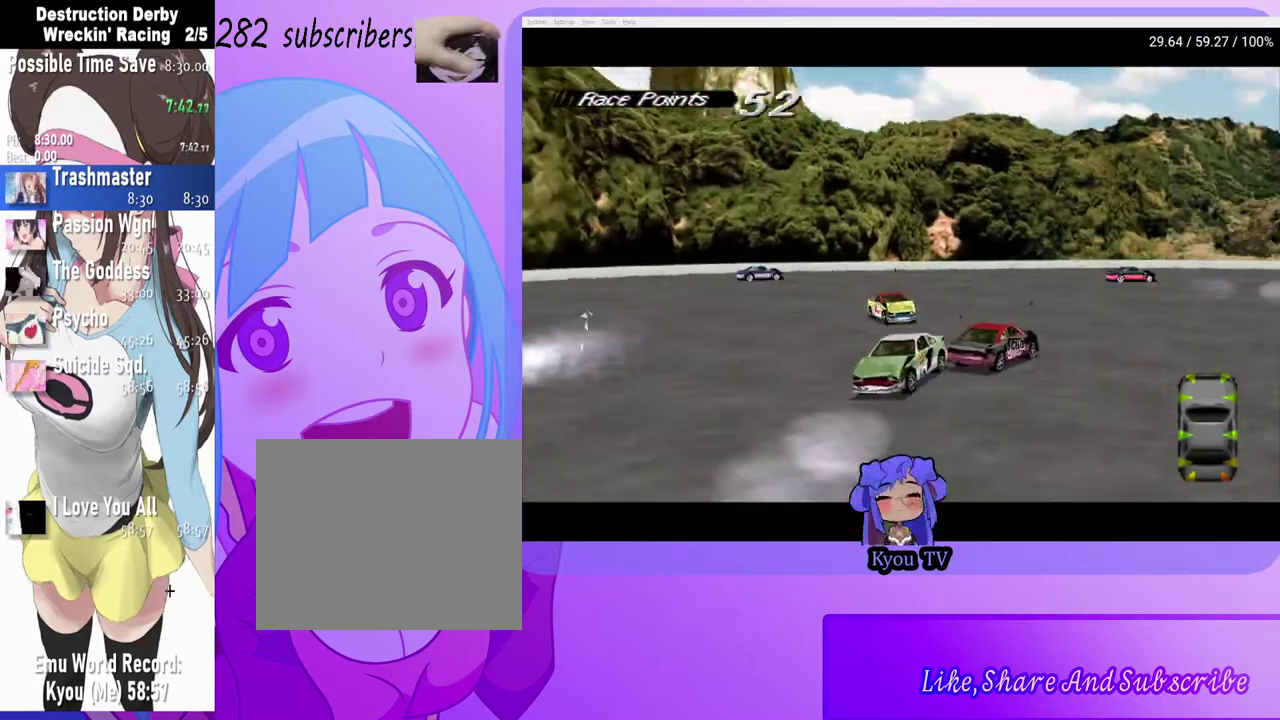
Gameplay with a controller (PlayStation layout); each line is a JSON object with the inputs held at the frame after it. "events" lists button and stick changes between this image and that frame as [ms after this image, input, new state], when the widget could be followed in between.
{"buttons": ["SQUARE", "DPAD_LEFT"], "left_stick": "center", "right_stick": "center", "events": [[50, "DPAD_RIGHT", "down"], [183, "DPAD_RIGHT", "up"], [350, "DPAD_LEFT", "down"]]}
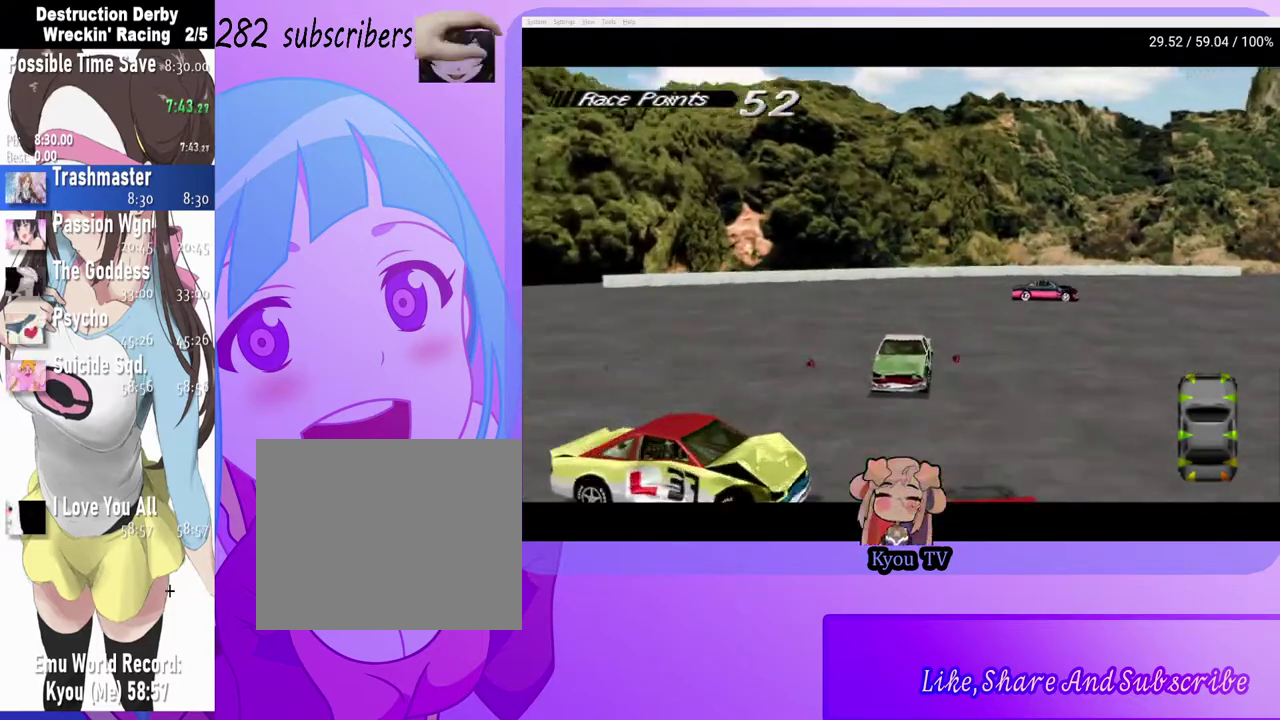
{"buttons": ["SQUARE", "DPAD_LEFT"], "left_stick": "center", "right_stick": "center", "events": [[100, "SQUARE", "up"], [117, "CROSS", "down"], [433, "CROSS", "up"], [483, "SQUARE", "down"]]}
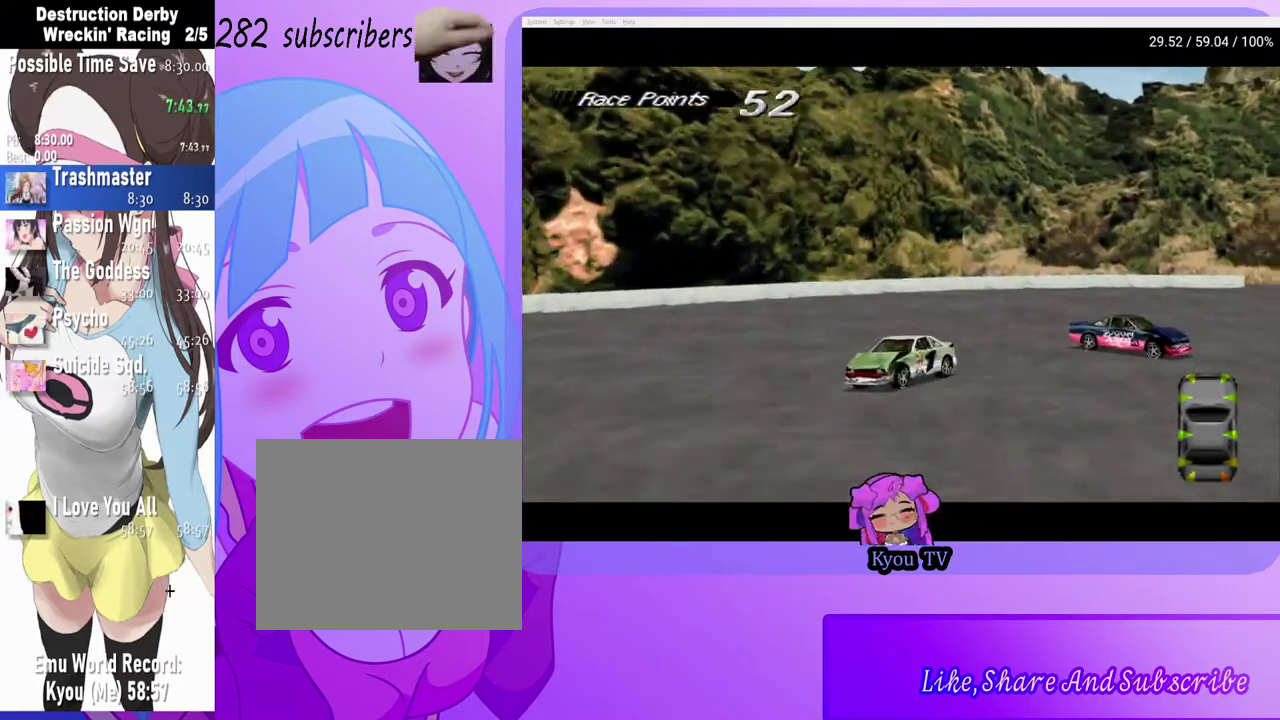
{"buttons": ["SQUARE", "DPAD_LEFT"], "left_stick": "center", "right_stick": "center", "events": []}
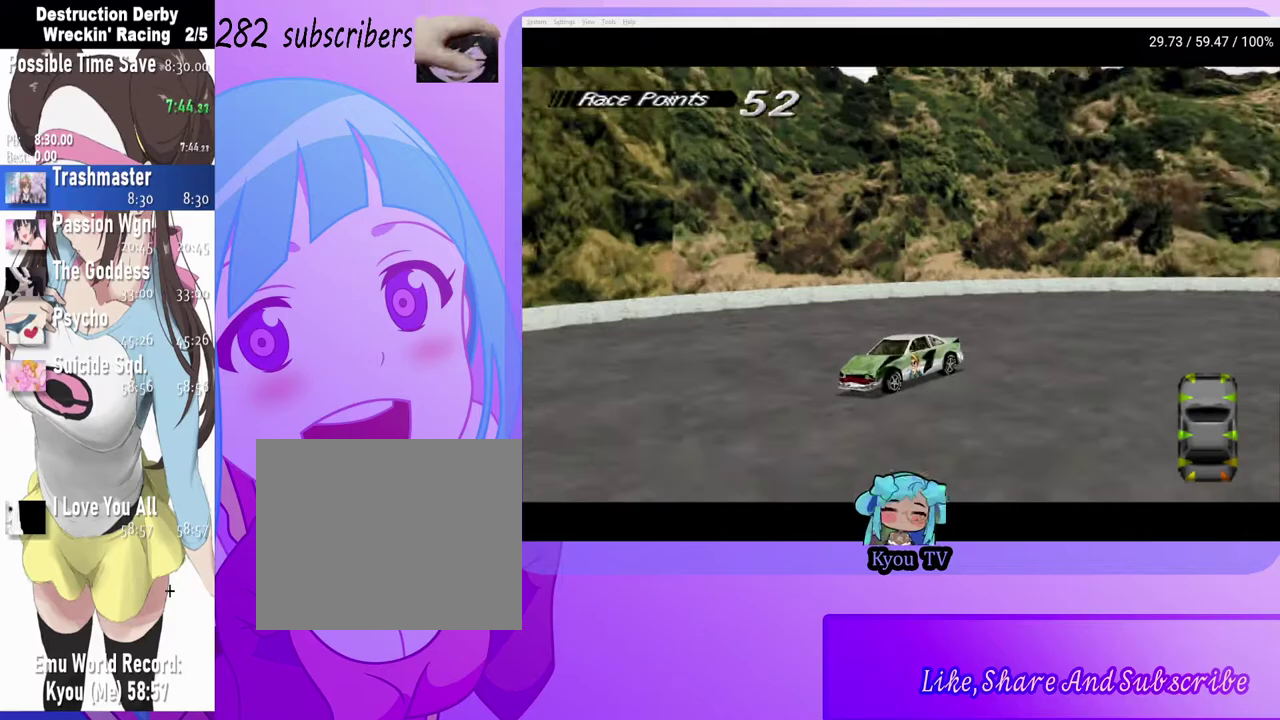
{"buttons": ["SQUARE", "DPAD_LEFT"], "left_stick": "center", "right_stick": "center", "events": []}
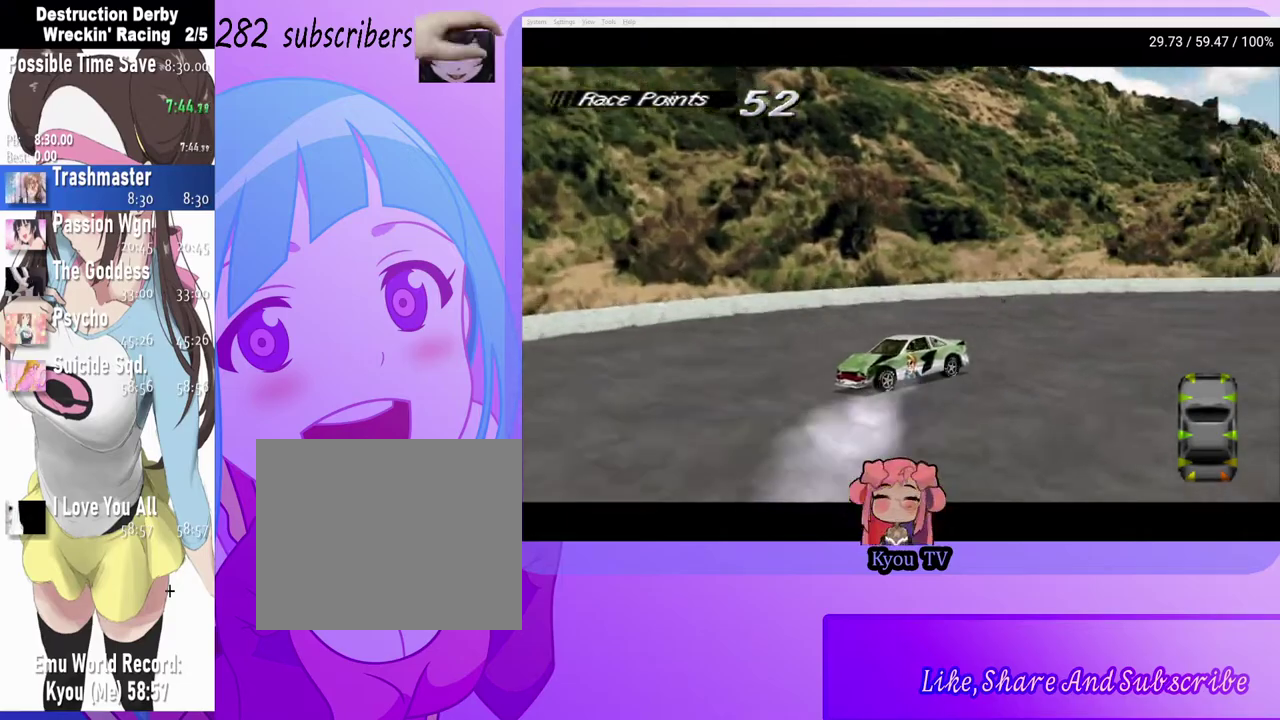
{"buttons": ["SQUARE", "DPAD_LEFT"], "left_stick": "center", "right_stick": "center", "events": []}
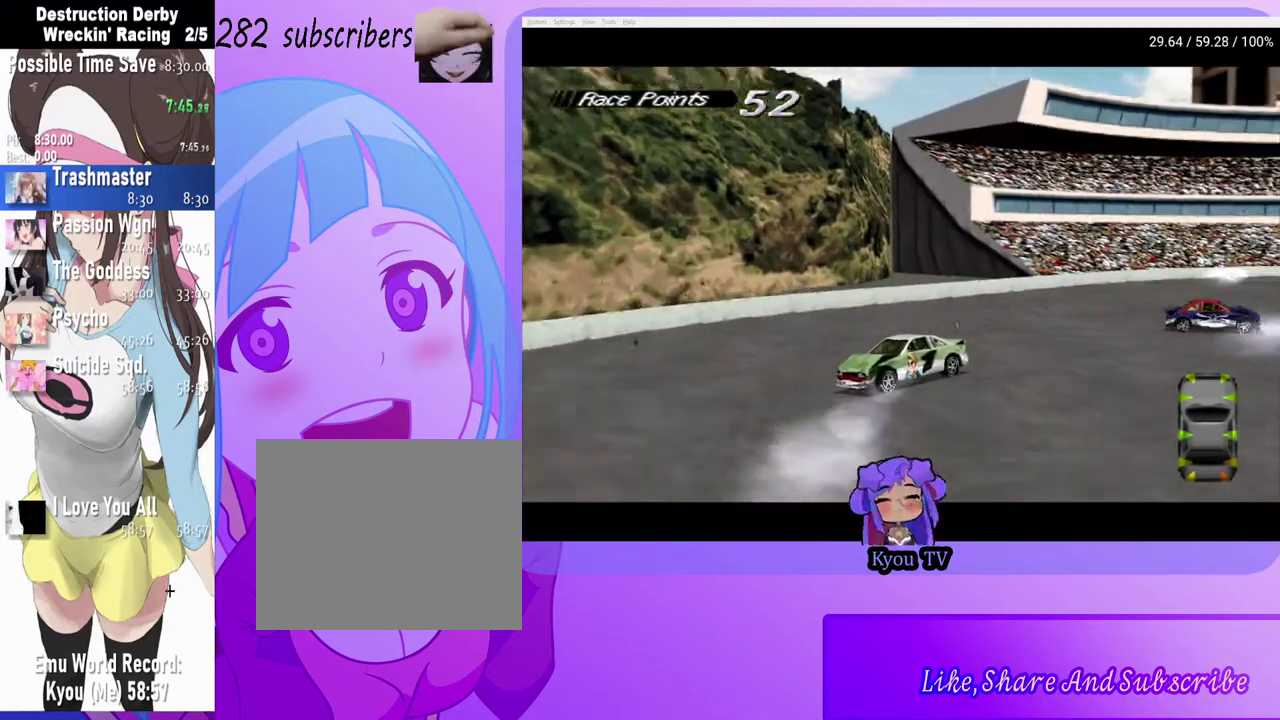
{"buttons": ["SQUARE"], "left_stick": "center", "right_stick": "center", "events": [[117, "DPAD_LEFT", "up"], [300, "DPAD_LEFT", "down"], [400, "DPAD_LEFT", "up"]]}
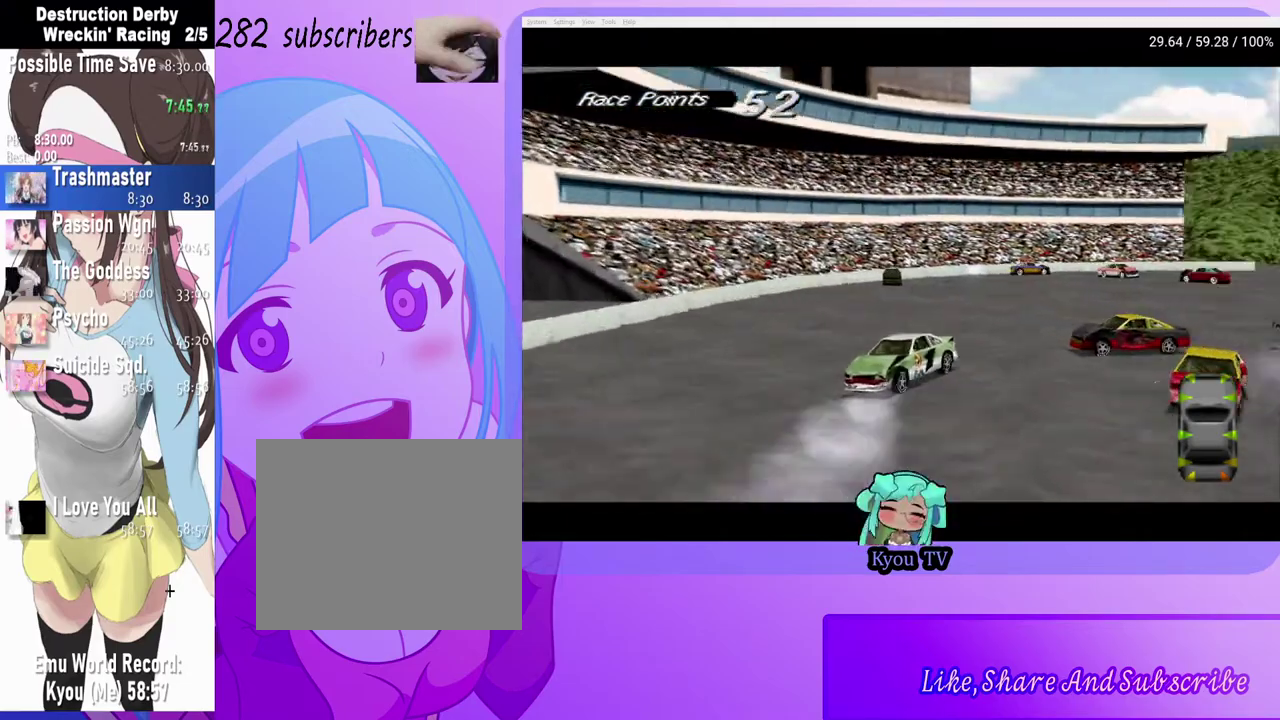
{"buttons": ["SQUARE"], "left_stick": "center", "right_stick": "center", "events": [[50, "DPAD_LEFT", "down"], [500, "DPAD_LEFT", "up"]]}
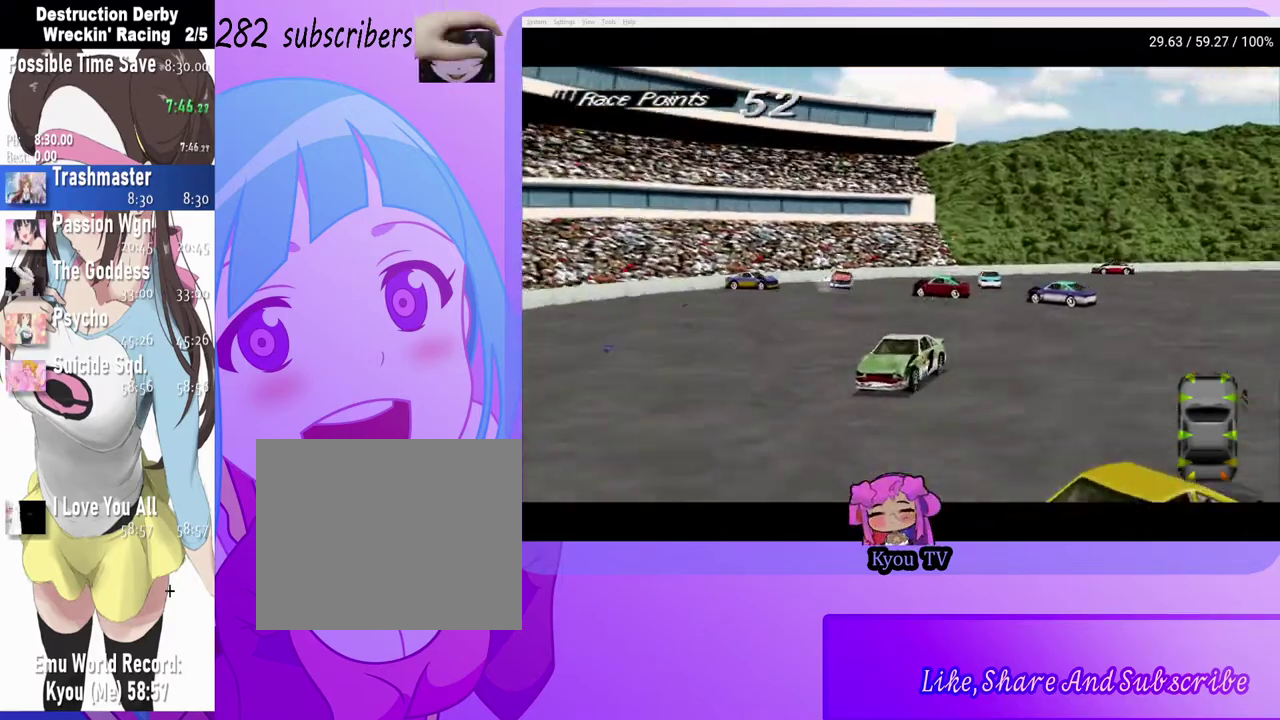
{"buttons": ["SQUARE", "DPAD_LEFT"], "left_stick": "center", "right_stick": "center", "events": [[300, "DPAD_LEFT", "down"]]}
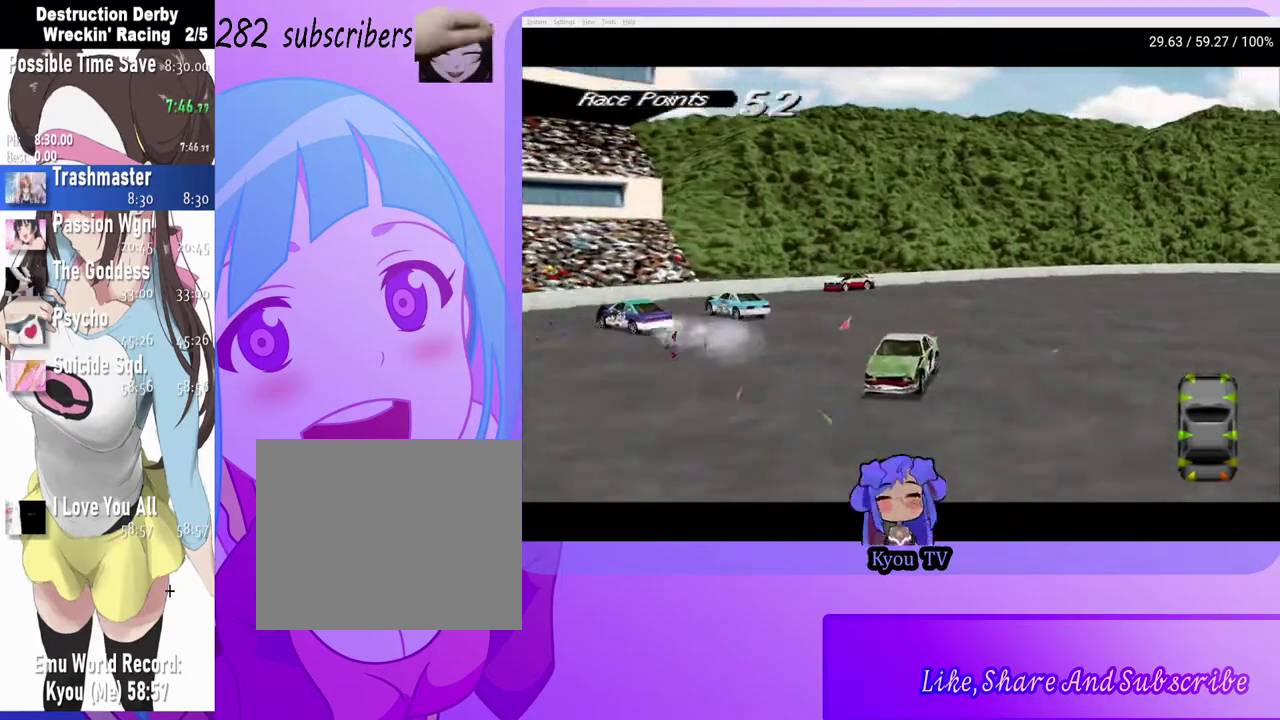
{"buttons": ["CROSS", "DPAD_LEFT"], "left_stick": "center", "right_stick": "center", "events": [[350, "CROSS", "down"], [367, "SQUARE", "up"]]}
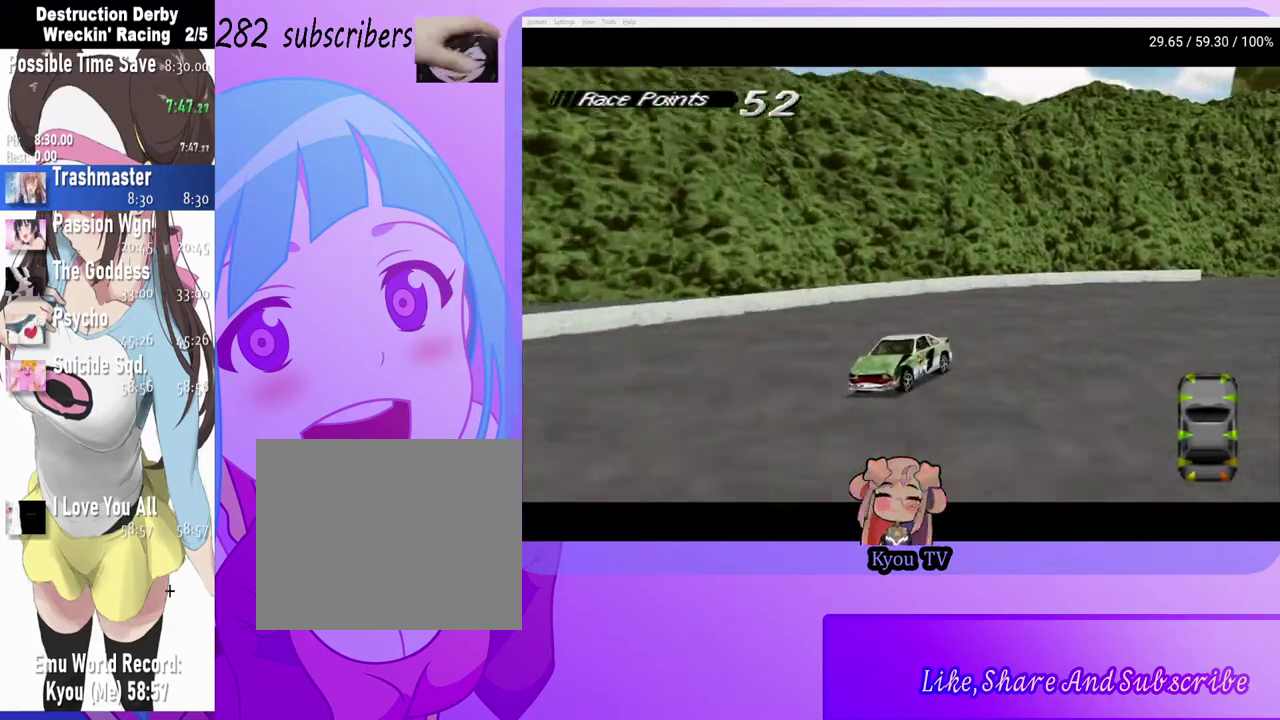
{"buttons": ["SQUARE", "DPAD_LEFT"], "left_stick": "center", "right_stick": "center", "events": [[100, "CROSS", "up"], [133, "SQUARE", "down"]]}
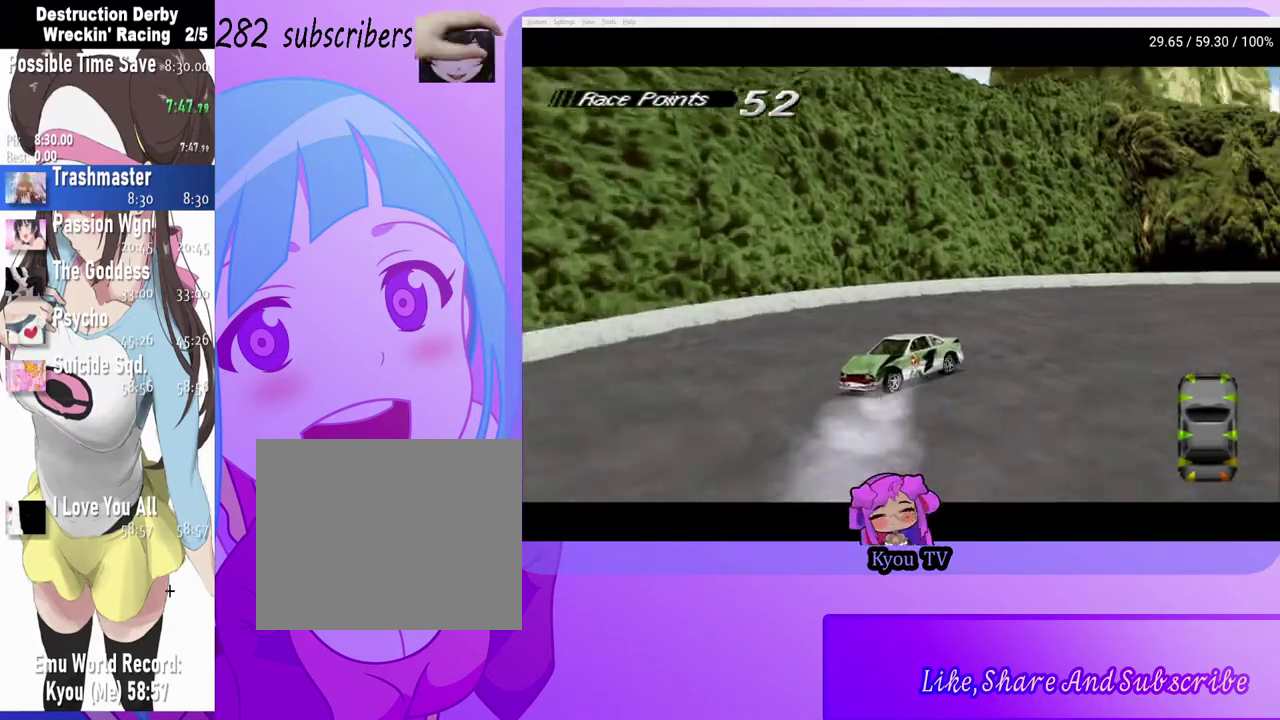
{"buttons": ["SQUARE", "DPAD_LEFT"], "left_stick": "center", "right_stick": "center", "events": []}
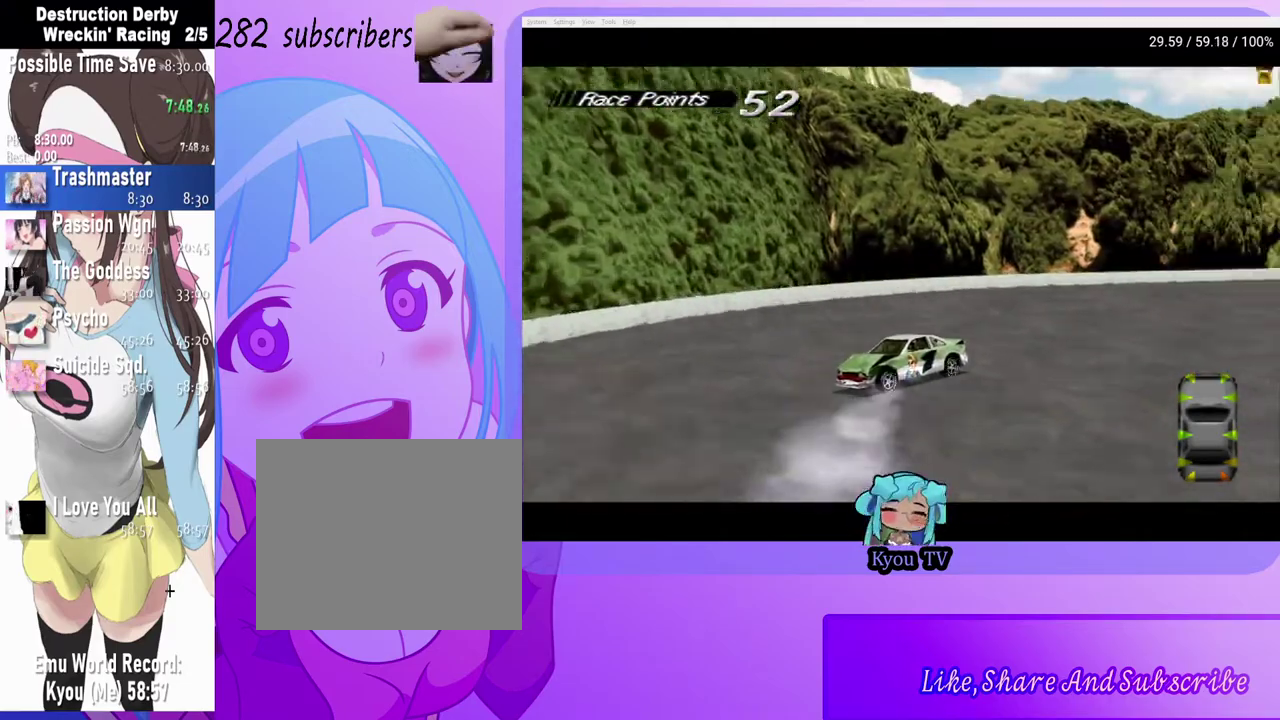
{"buttons": ["SQUARE", "DPAD_LEFT"], "left_stick": "center", "right_stick": "center", "events": []}
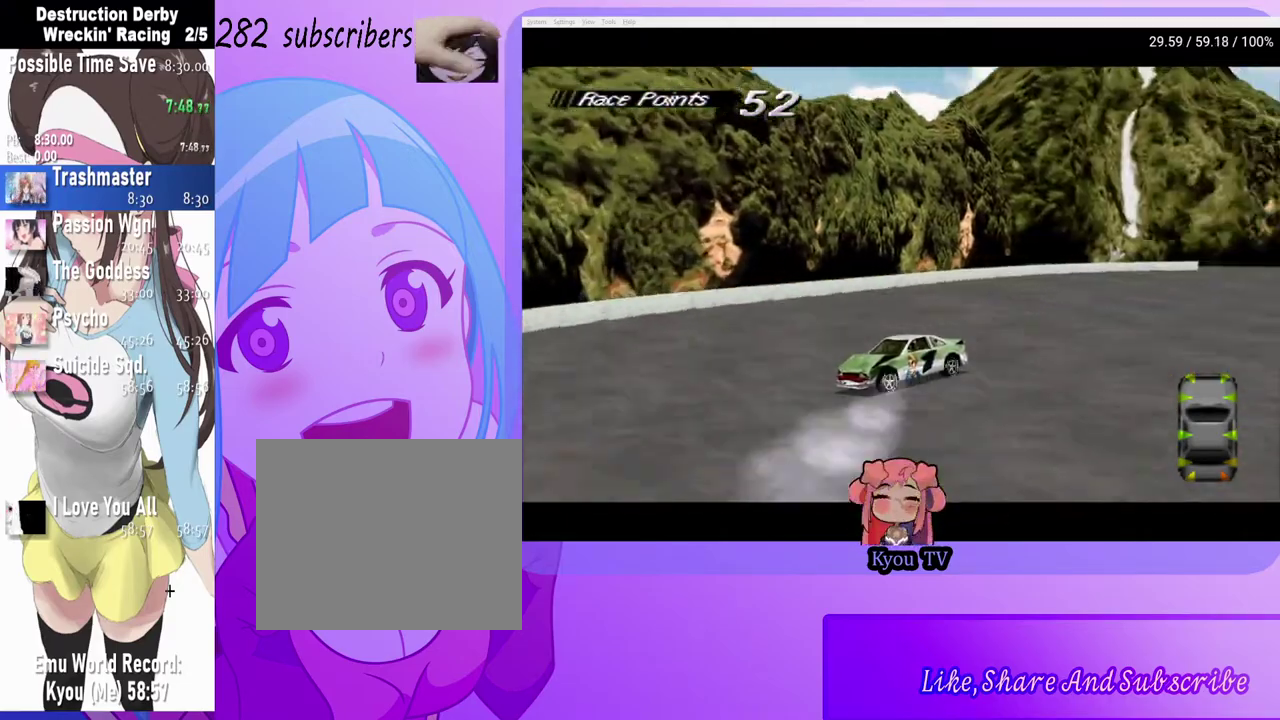
{"buttons": ["SQUARE", "DPAD_LEFT"], "left_stick": "center", "right_stick": "center", "events": []}
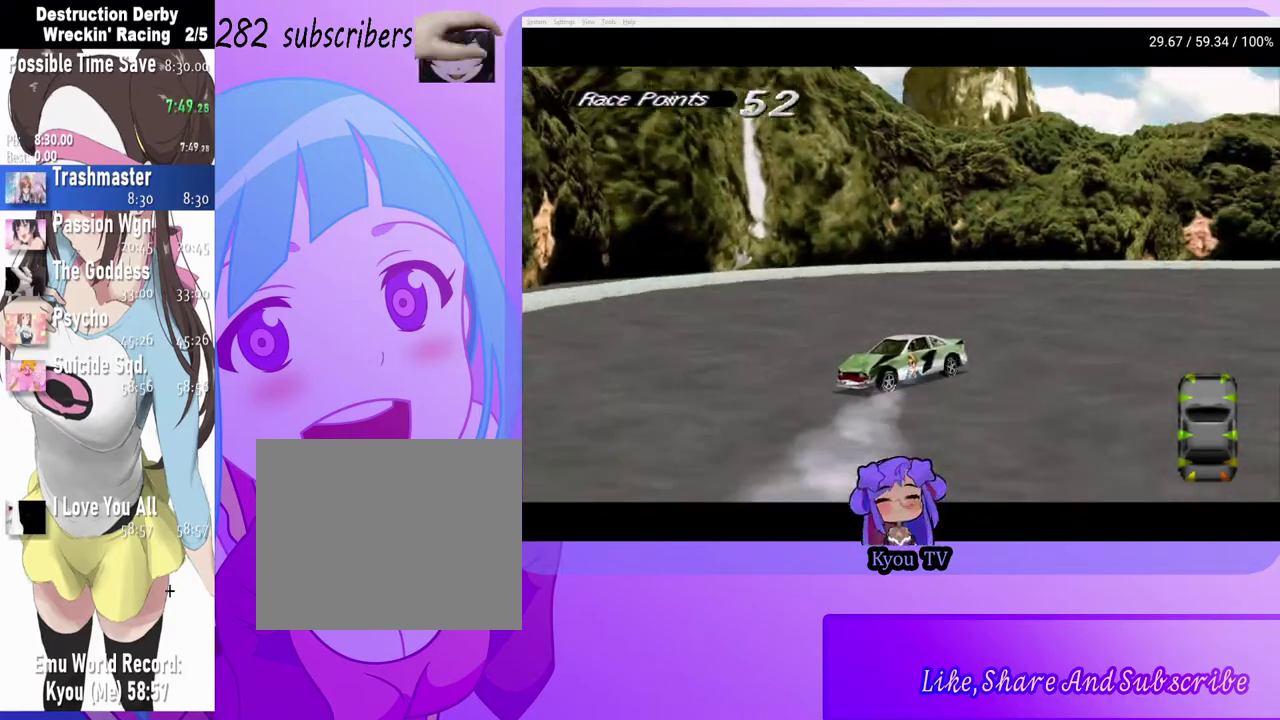
{"buttons": ["SQUARE", "DPAD_LEFT"], "left_stick": "center", "right_stick": "center", "events": []}
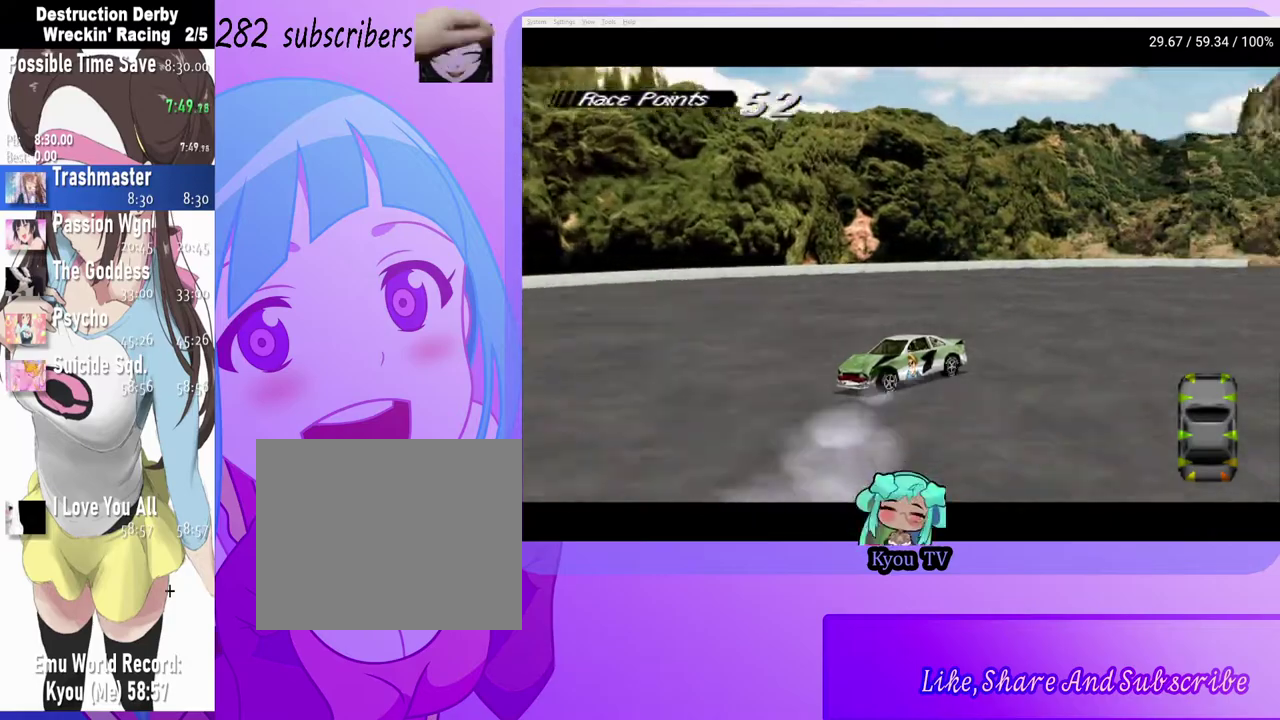
{"buttons": ["SQUARE", "DPAD_LEFT"], "left_stick": "center", "right_stick": "center", "events": [[283, "DPAD_LEFT", "up"], [383, "DPAD_LEFT", "down"]]}
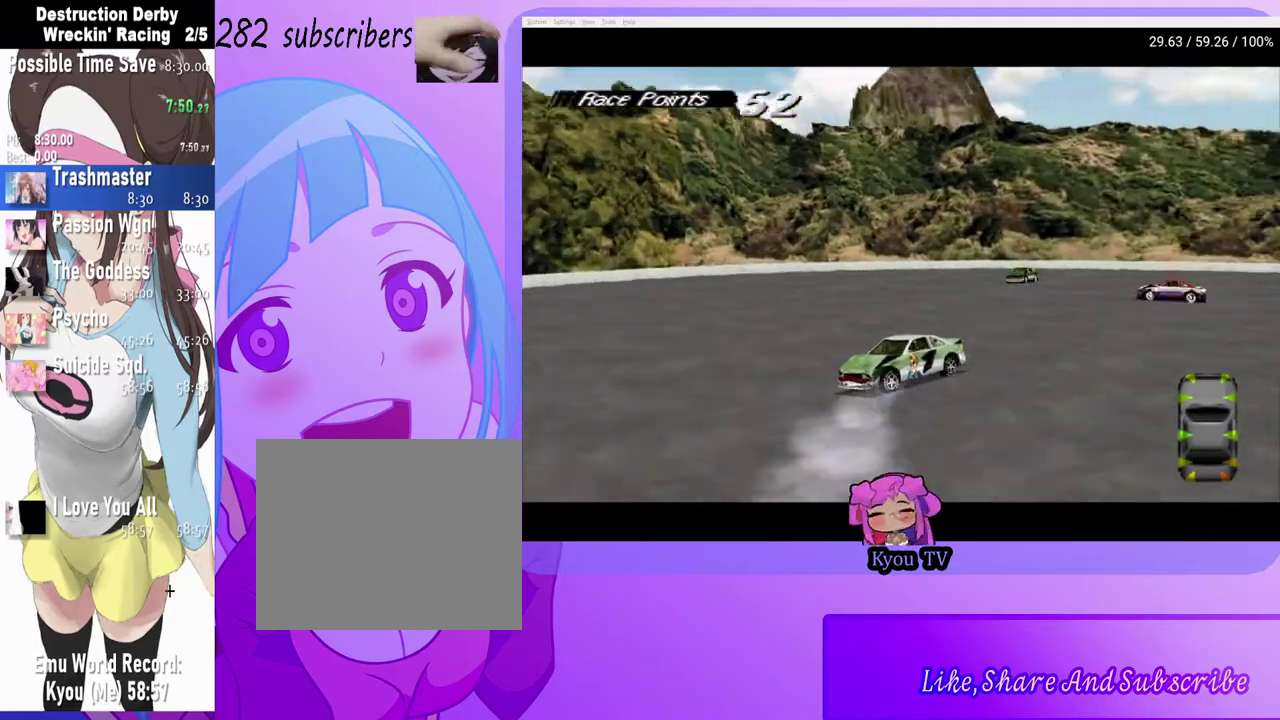
{"buttons": ["SQUARE", "DPAD_LEFT"], "left_stick": "center", "right_stick": "center", "events": [[250, "DPAD_LEFT", "up"], [400, "DPAD_LEFT", "down"]]}
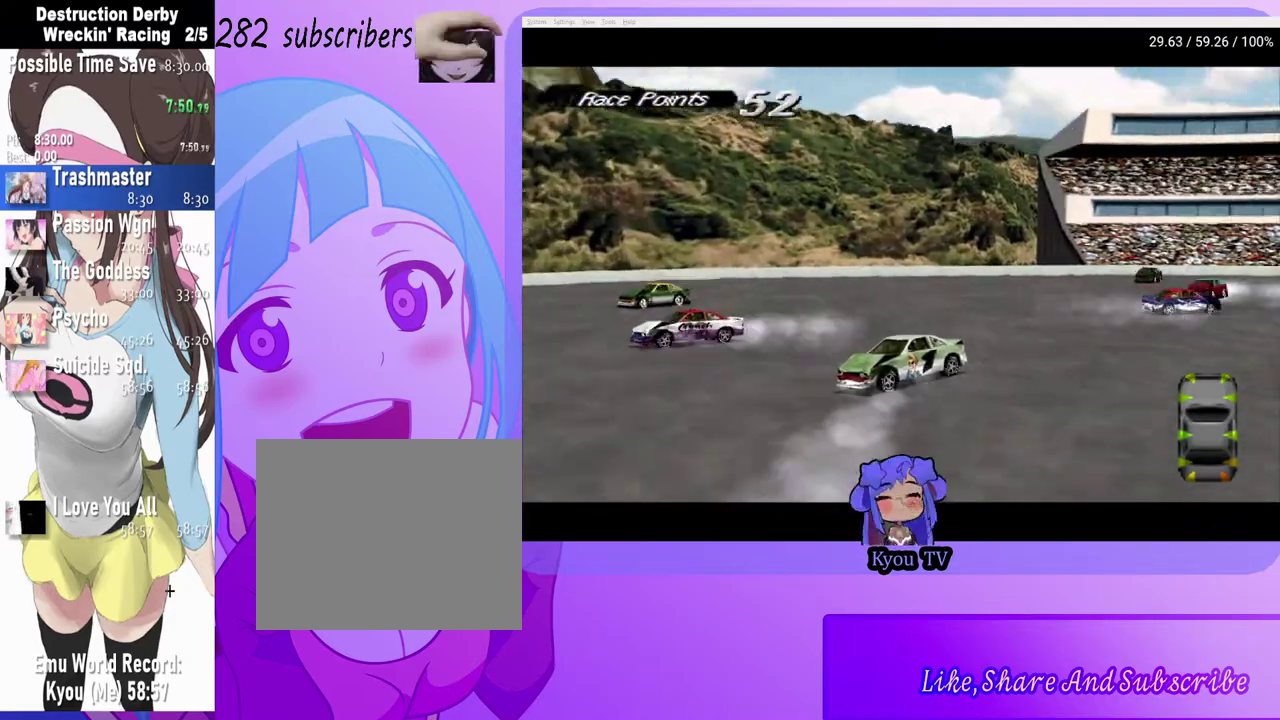
{"buttons": ["SQUARE", "DPAD_LEFT"], "left_stick": "center", "right_stick": "center", "events": []}
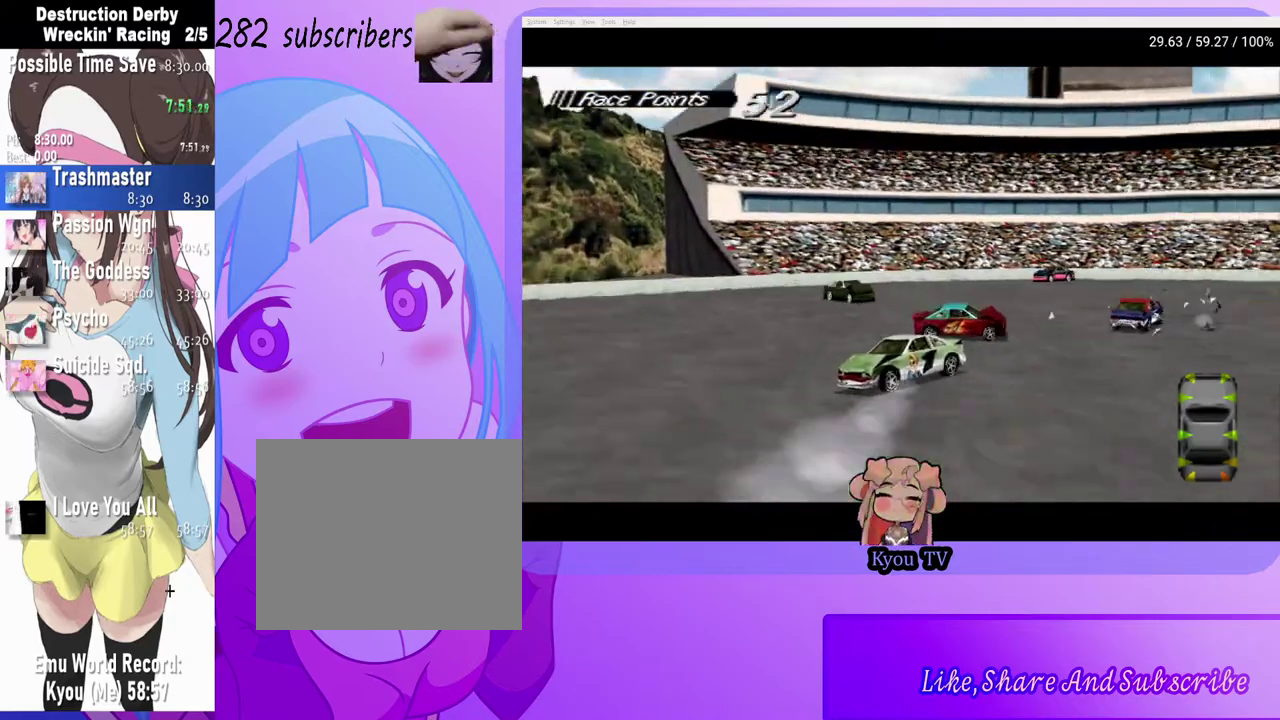
{"buttons": ["SQUARE"], "left_stick": "center", "right_stick": "center", "events": [[167, "DPAD_LEFT", "up"]]}
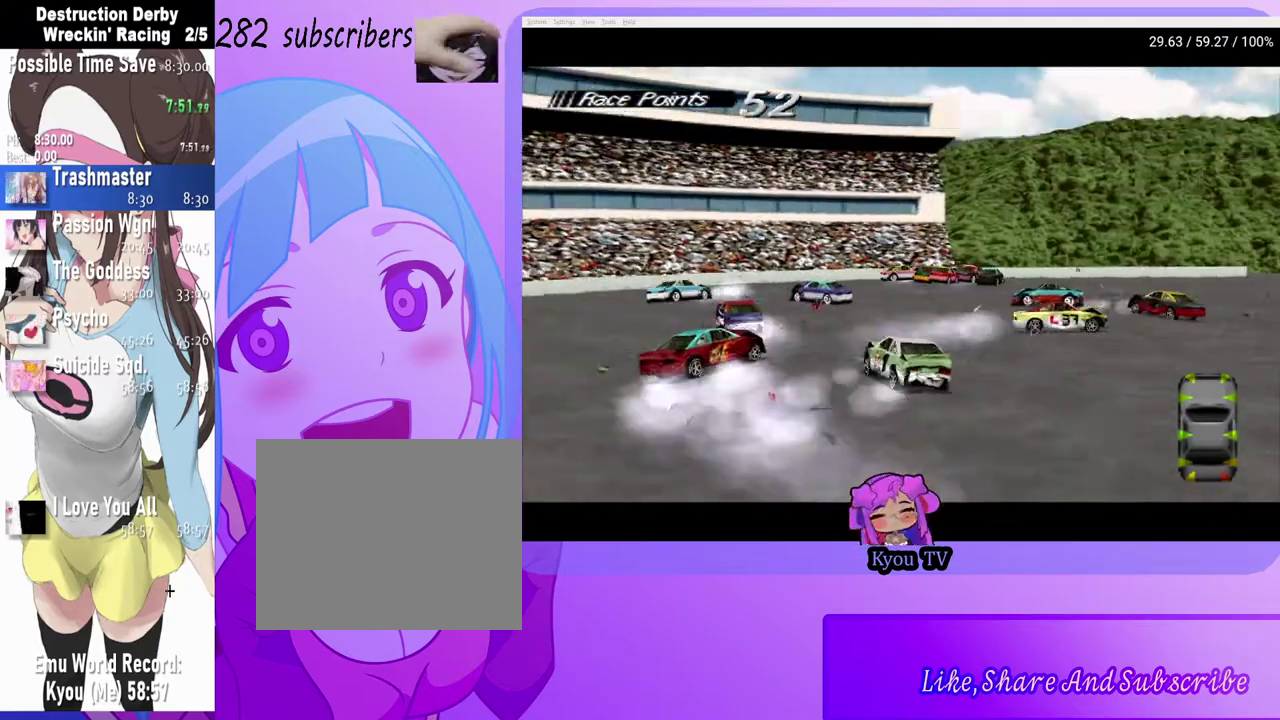
{"buttons": ["CROSS"], "left_stick": "center", "right_stick": "center", "events": [[33, "DPAD_LEFT", "down"], [117, "DPAD_LEFT", "up"], [183, "SQUARE", "up"], [217, "CROSS", "down"]]}
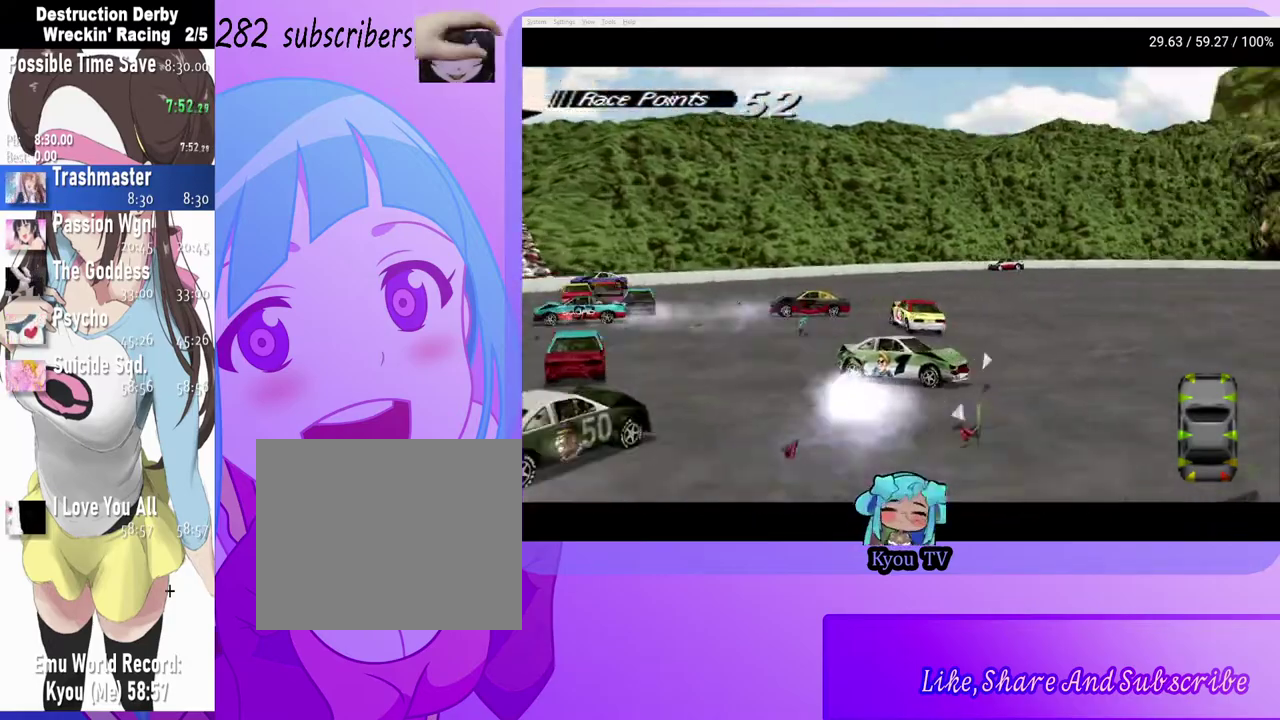
{"buttons": ["CROSS"], "left_stick": "center", "right_stick": "center", "events": [[133, "CROSS", "up"], [250, "START", "down"], [350, "START", "up"], [383, "DPAD_DOWN", "down"], [450, "CROSS", "down"], [483, "DPAD_DOWN", "up"]]}
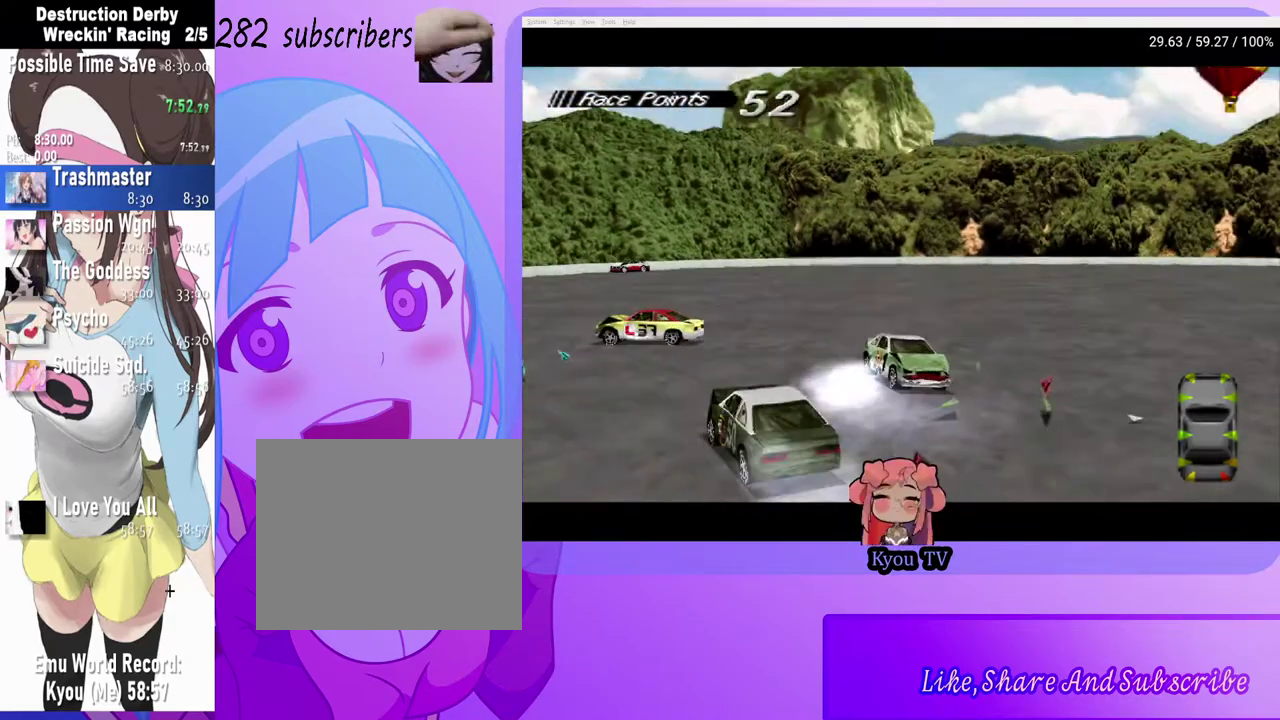
{"buttons": ["CROSS"], "left_stick": "center", "right_stick": "center", "events": [[50, "CROSS", "up"], [200, "CROSS", "down"], [267, "DPAD_RIGHT", "down"], [500, "DPAD_RIGHT", "up"]]}
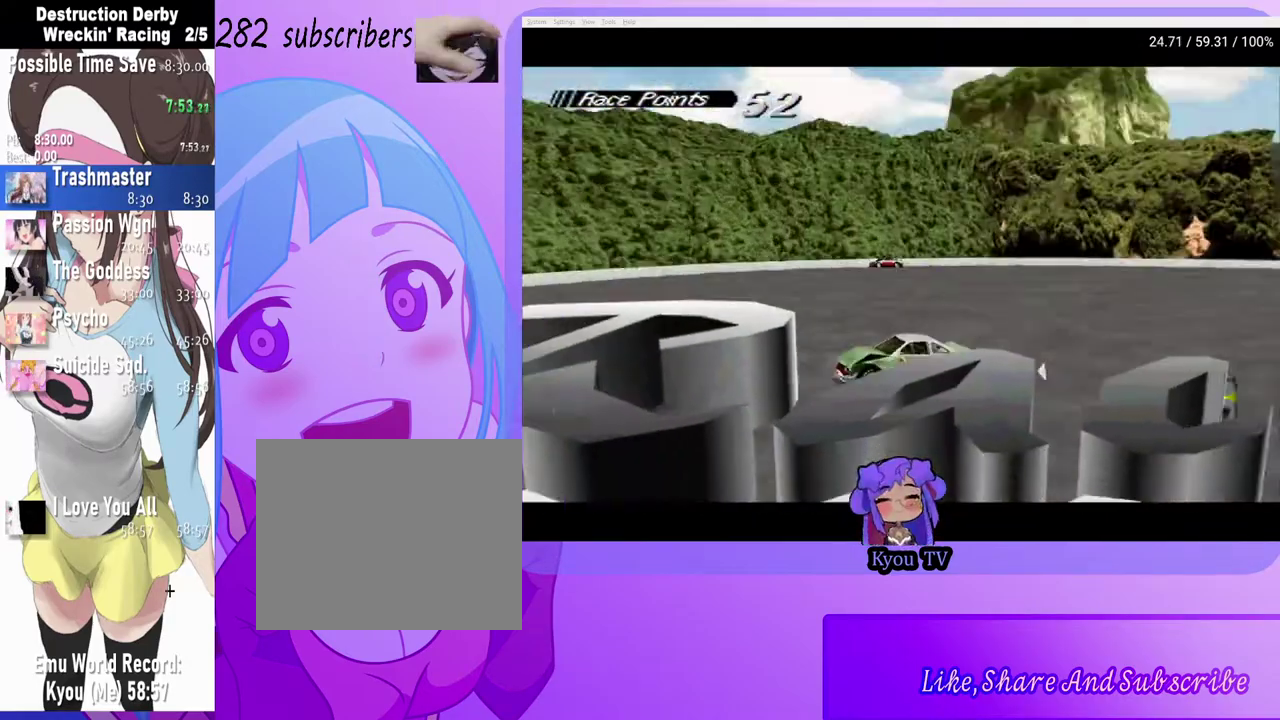
{"buttons": ["CROSS", "DPAD_RIGHT"], "left_stick": "center", "right_stick": "center", "events": [[183, "DPAD_RIGHT", "down"]]}
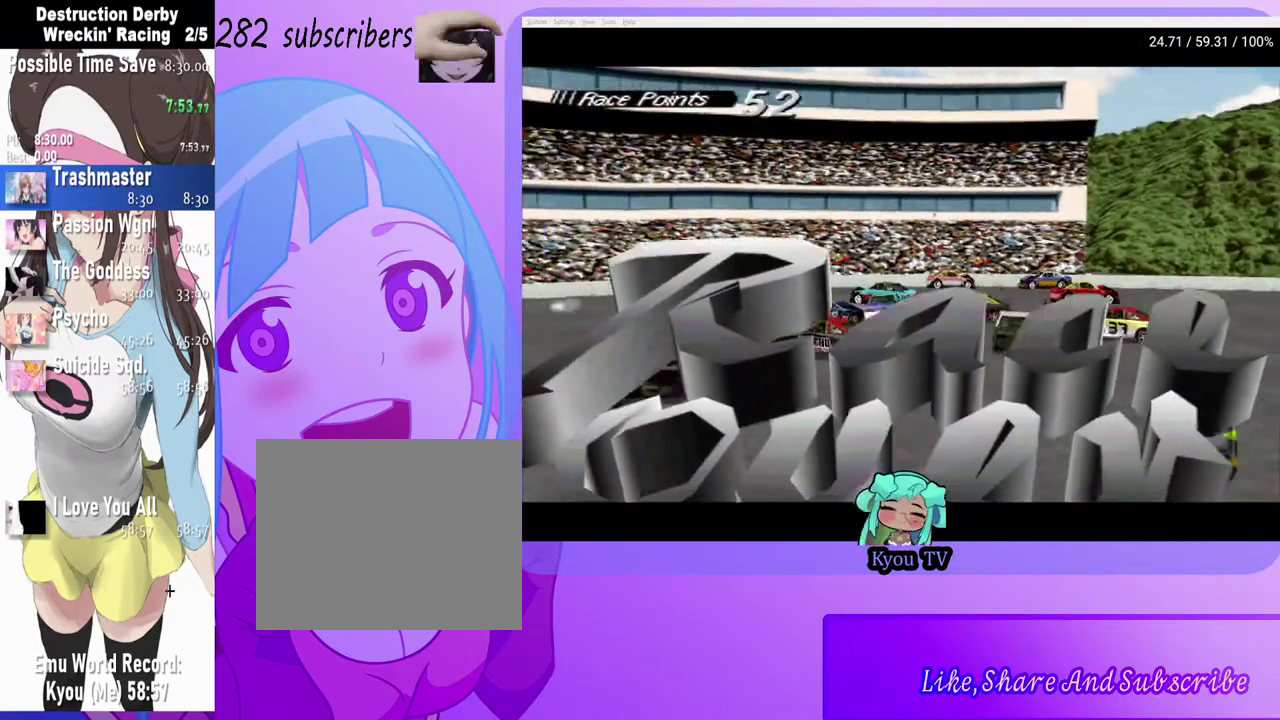
{"buttons": ["CROSS", "DPAD_RIGHT"], "left_stick": "center", "right_stick": "center", "events": [[250, "DPAD_RIGHT", "up"], [383, "DPAD_RIGHT", "down"]]}
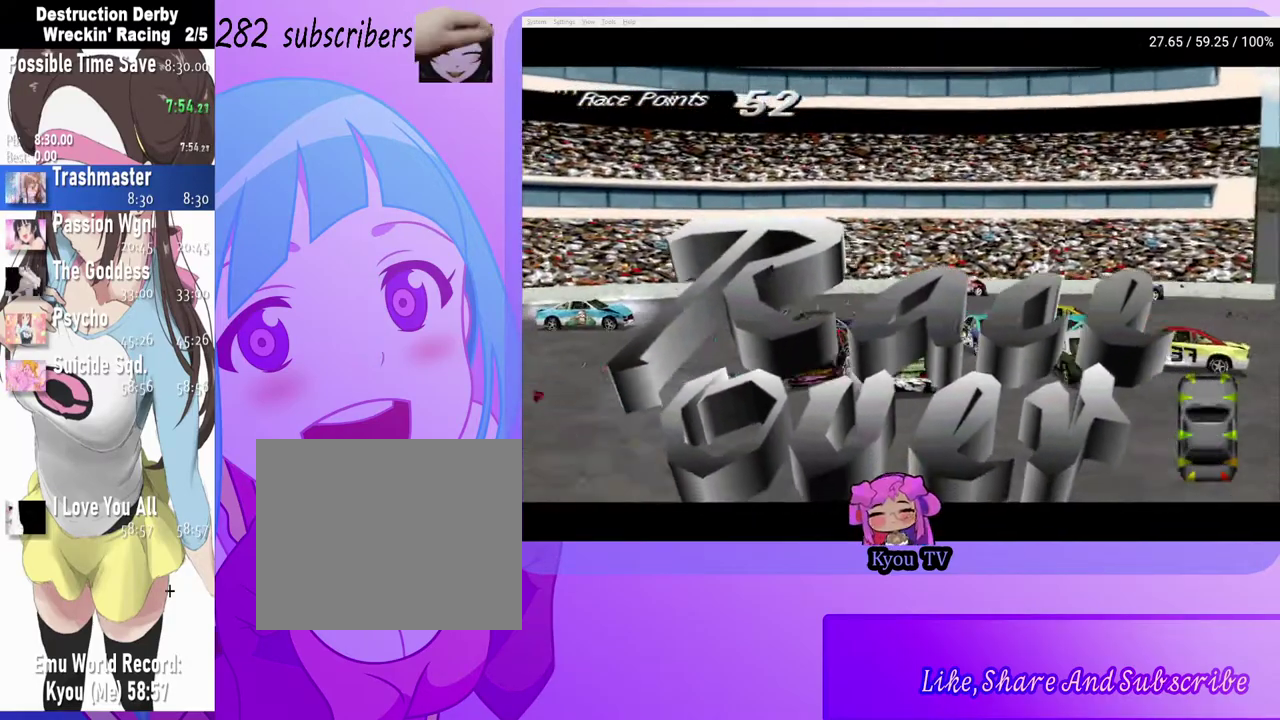
{"buttons": ["CROSS", "DPAD_RIGHT"], "left_stick": "center", "right_stick": "center", "events": []}
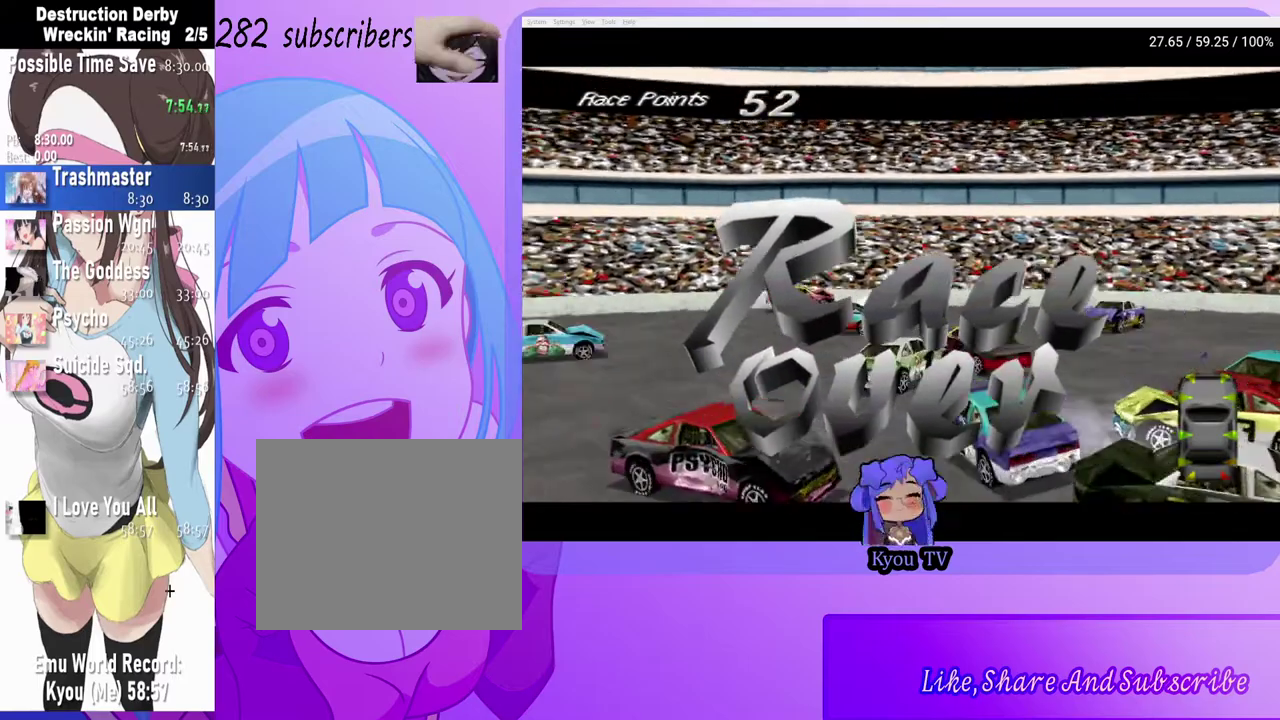
{"buttons": ["CROSS", "DPAD_RIGHT"], "left_stick": "center", "right_stick": "center", "events": []}
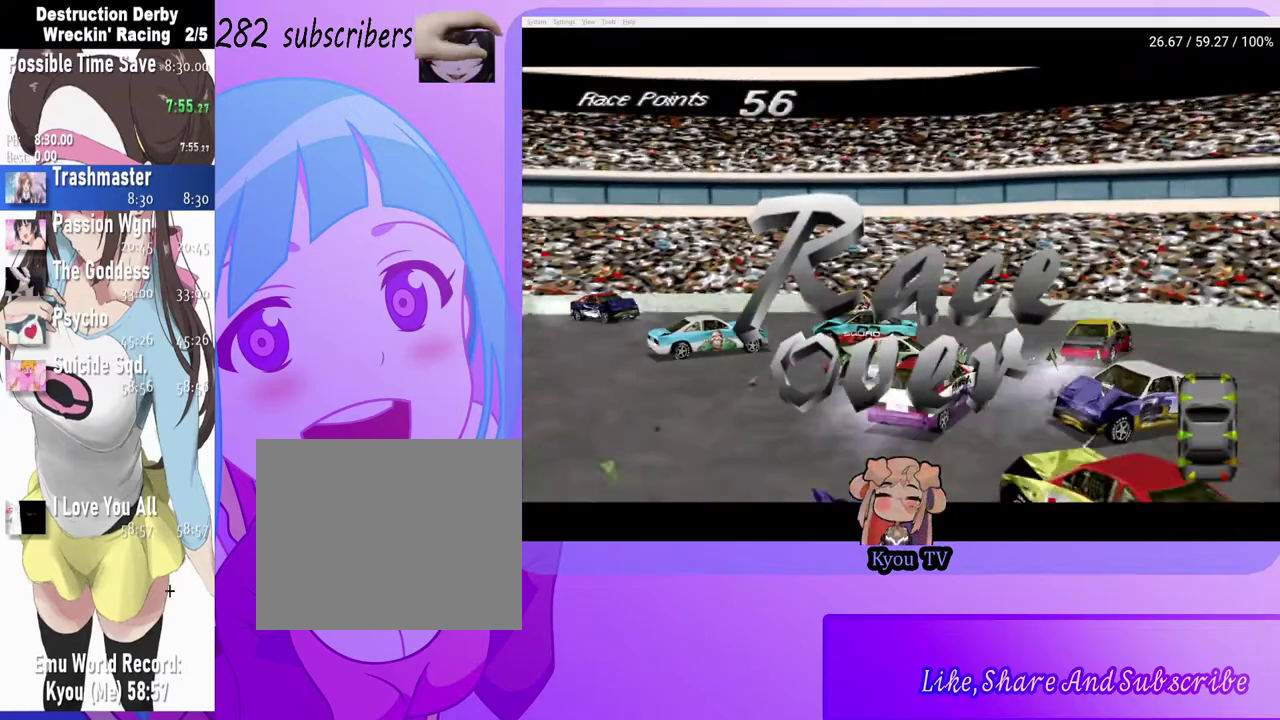
{"buttons": [], "left_stick": "center", "right_stick": "center", "events": [[17, "DPAD_RIGHT", "up"], [317, "CROSS", "up"]]}